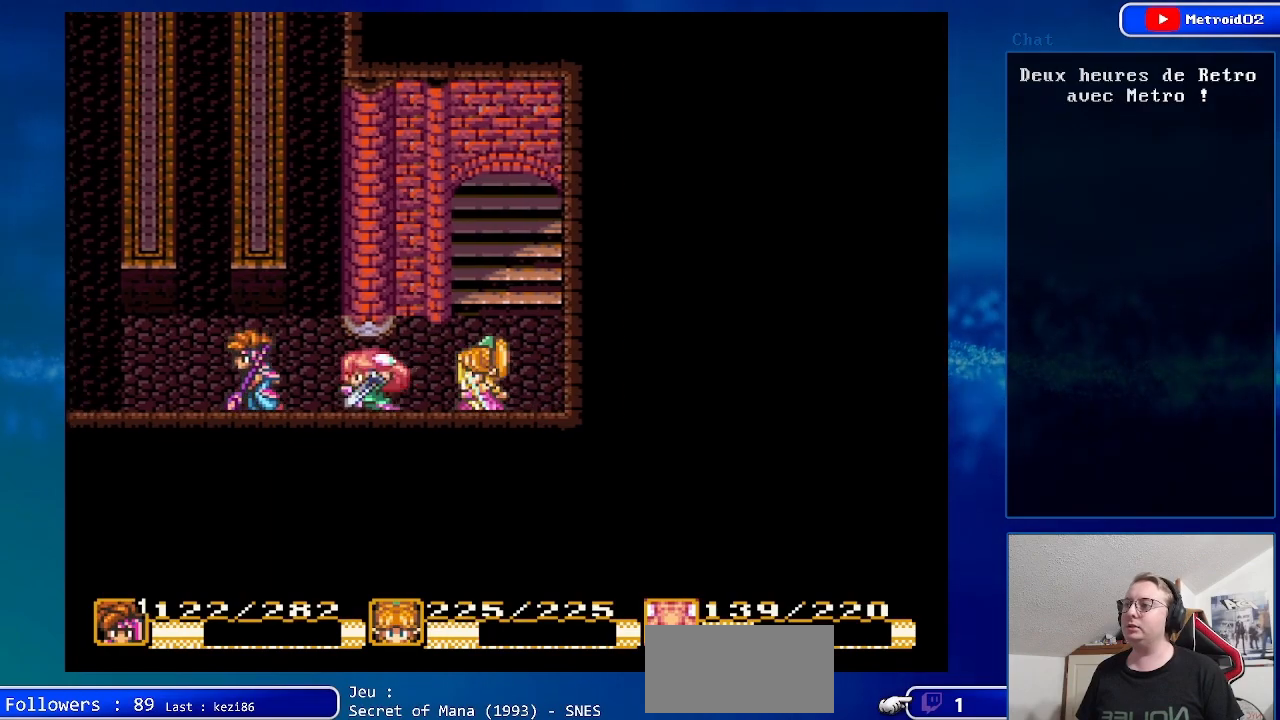
Gameplay with a controller (Nintendo layout); each line is a JSON object with the inputs held at the frame after it. "events" lists button and stick changes between this image and that frame as [ms after this image, input, new state], when the widget could be followed in between. Not read: L3 R3.
{"buttons": ["DPAD_UP"], "events": [[367, "DPAD_UP", "down"], [383, "DPAD_LEFT", "up"]]}
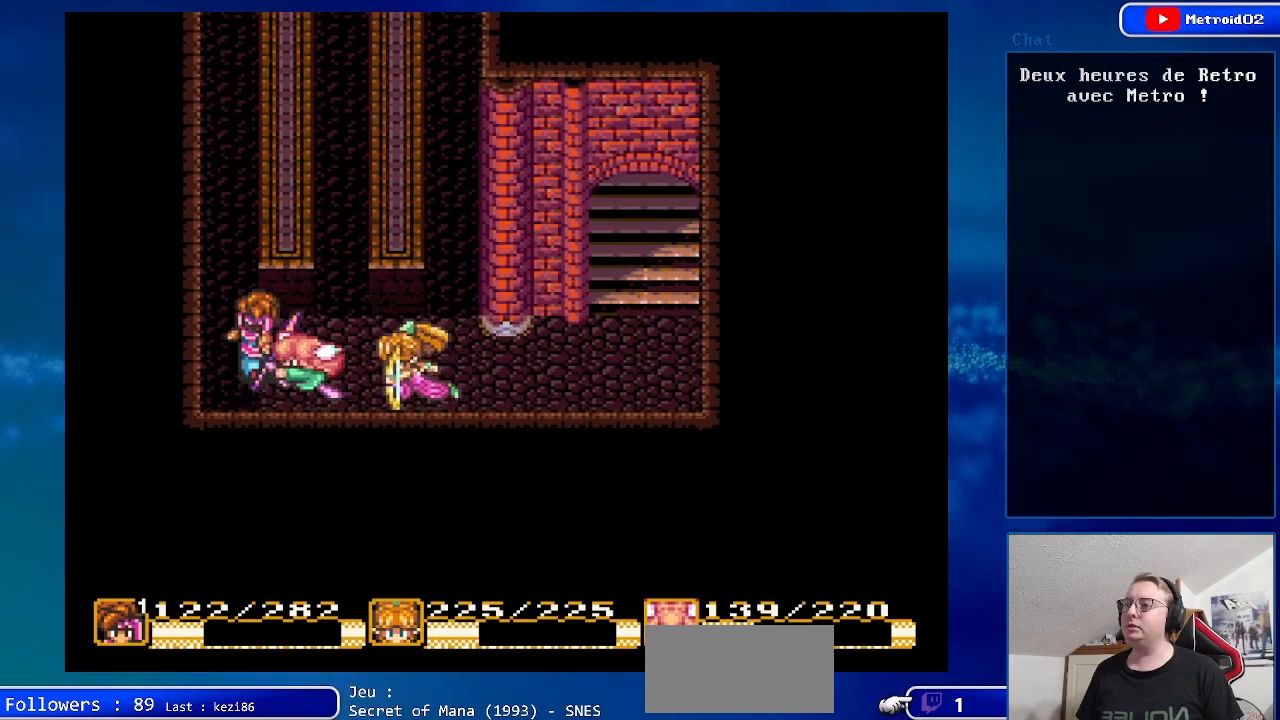
{"buttons": ["DPAD_RIGHT"], "events": [[317, "DPAD_RIGHT", "down"], [367, "DPAD_UP", "up"]]}
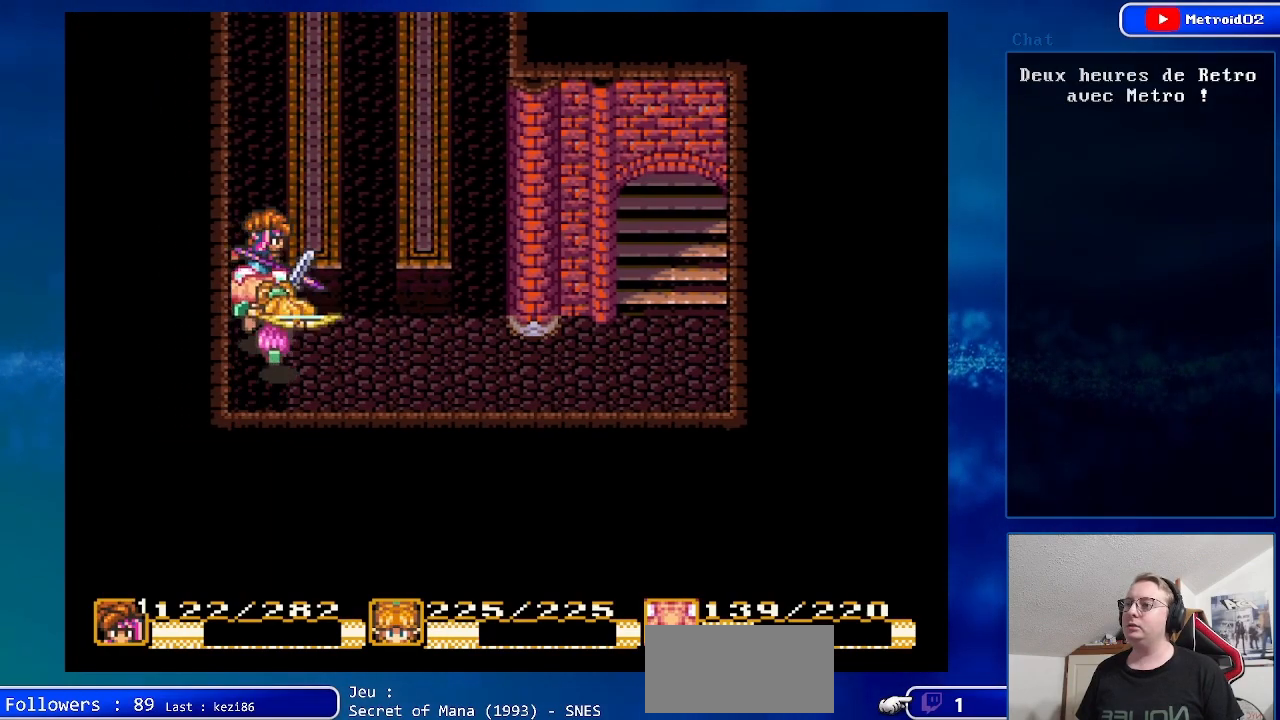
{"buttons": ["DPAD_UP"], "events": [[17, "DPAD_UP", "down"], [133, "DPAD_RIGHT", "up"]]}
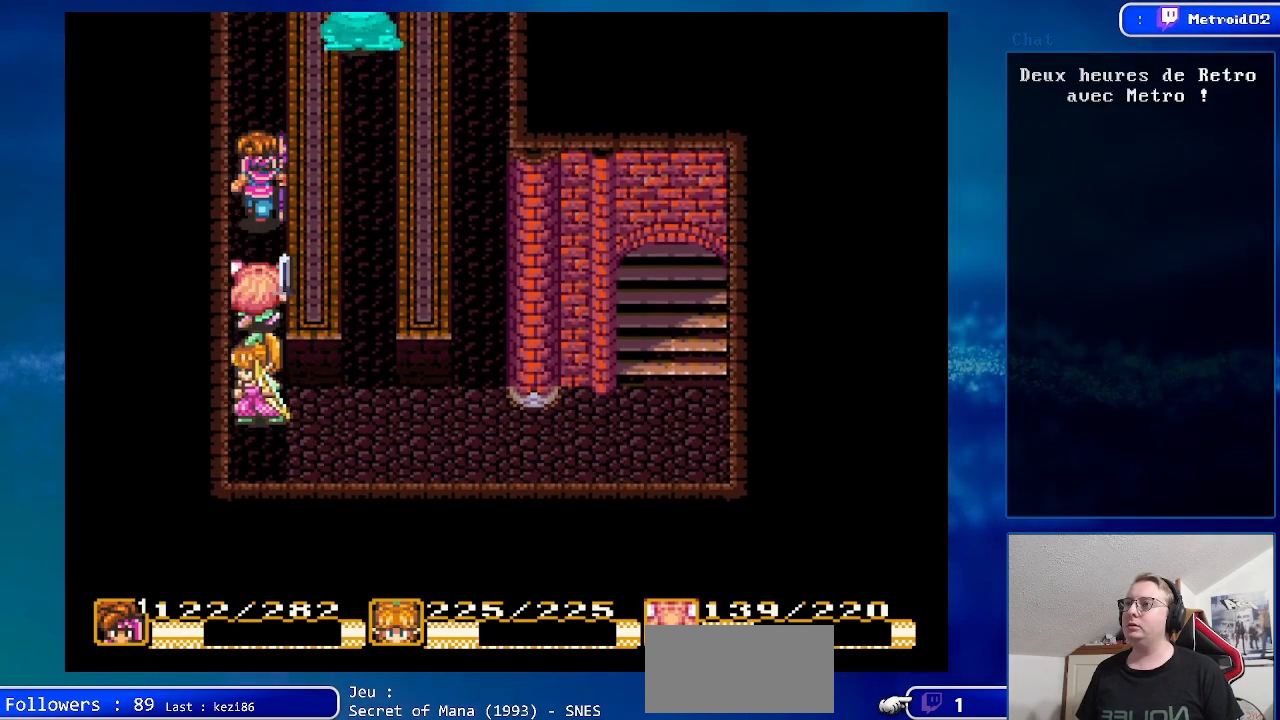
{"buttons": ["DPAD_UP"], "events": []}
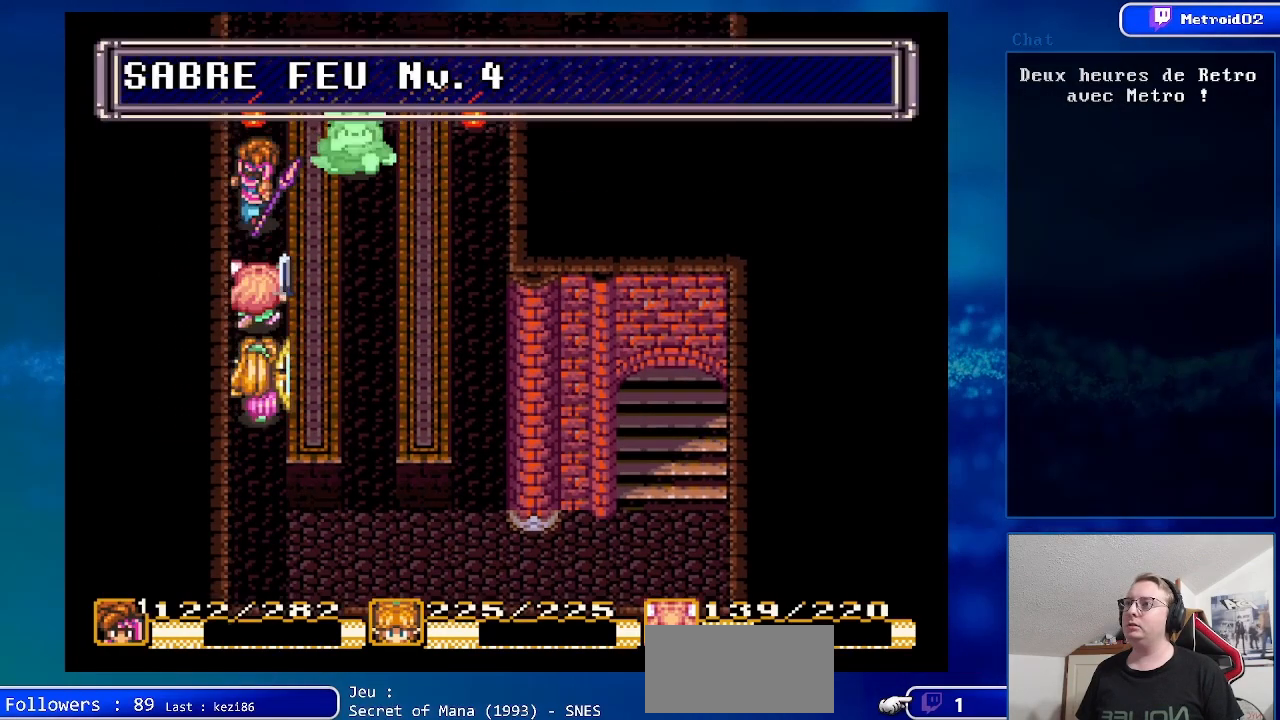
{"buttons": [], "events": [[183, "DPAD_RIGHT", "down"], [233, "DPAD_UP", "up"], [267, "A", "down"], [350, "DPAD_RIGHT", "up"], [450, "A", "up"]]}
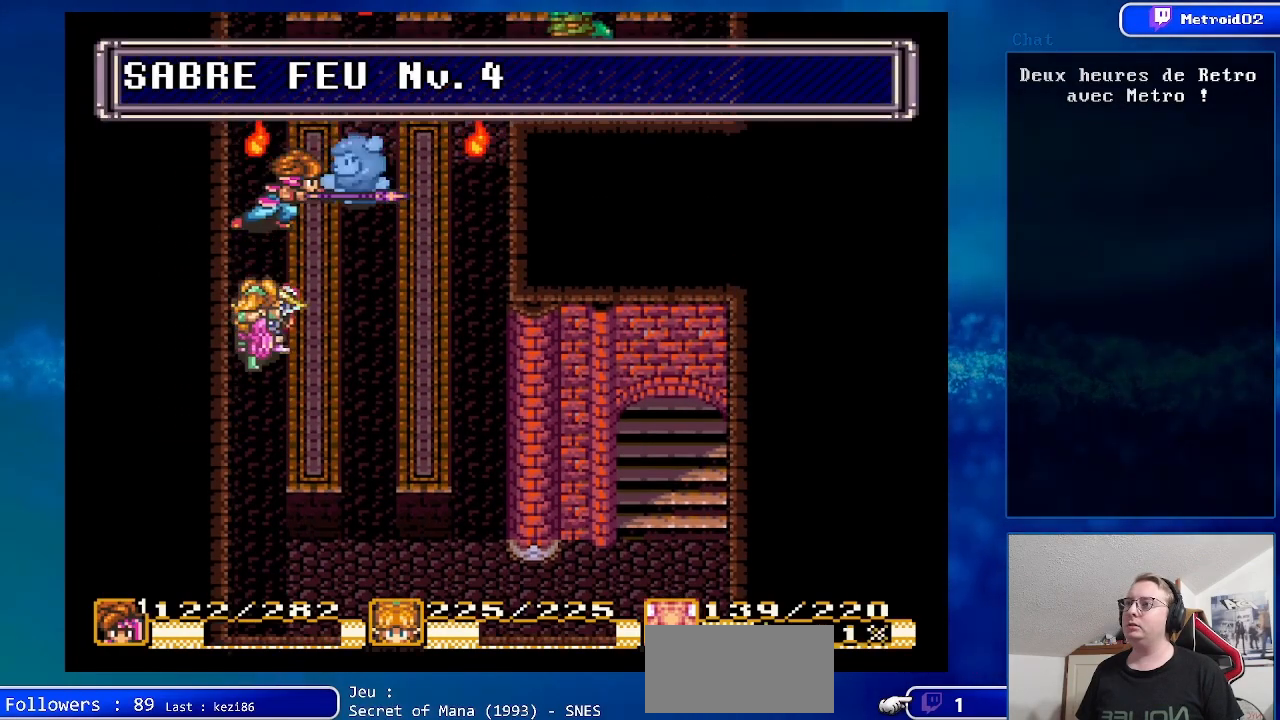
{"buttons": ["DPAD_UP"], "events": [[183, "DPAD_UP", "down"]]}
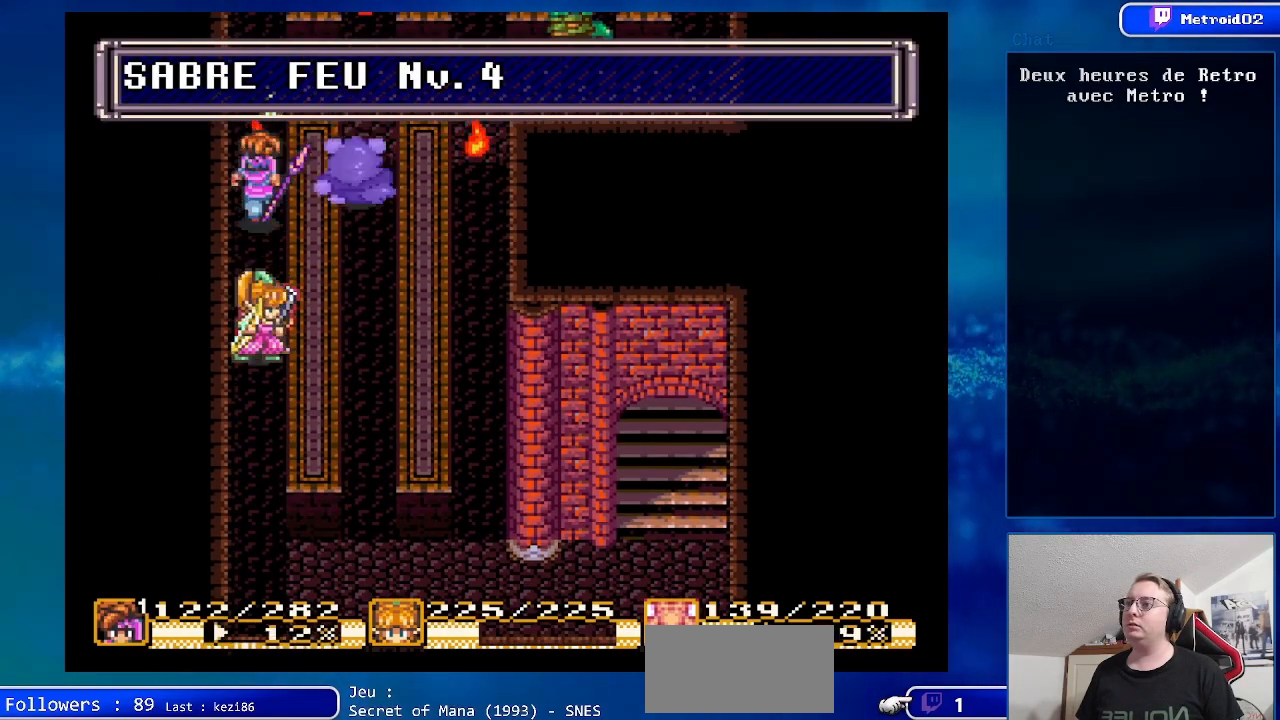
{"buttons": [], "events": [[433, "DPAD_UP", "up"]]}
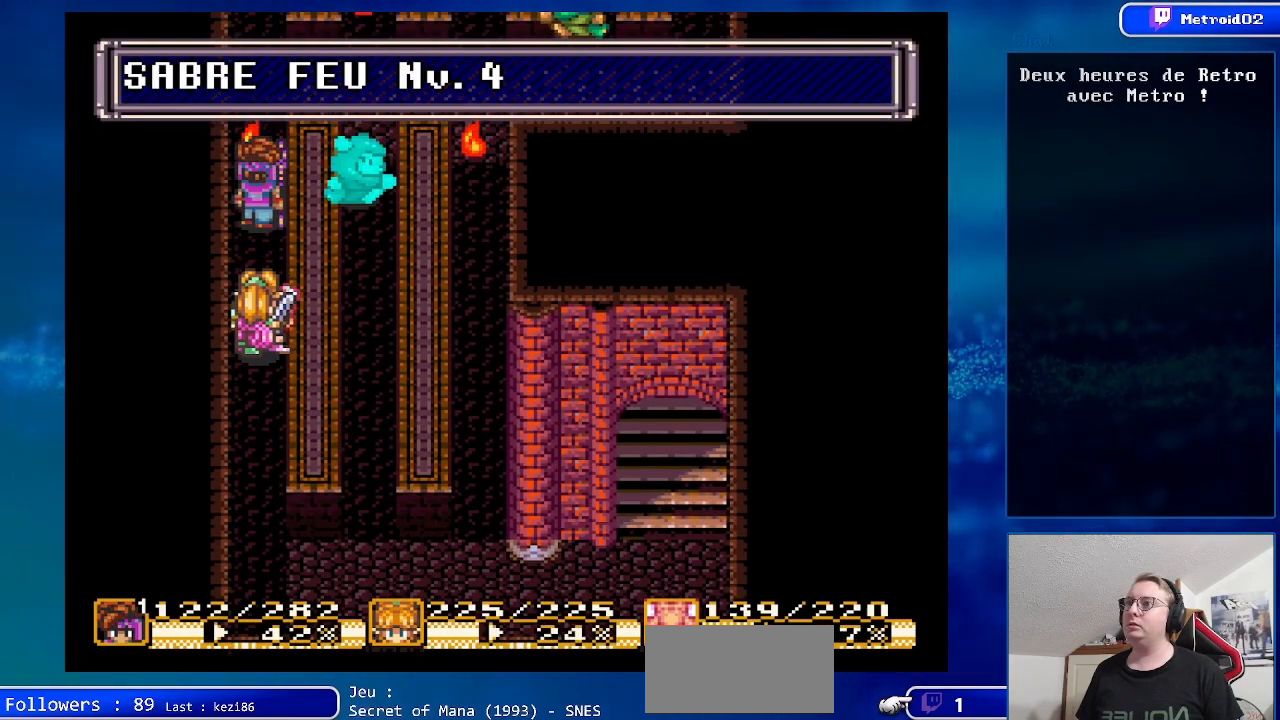
{"buttons": ["DPAD_DOWN"], "events": [[50, "DPAD_DOWN", "down"]]}
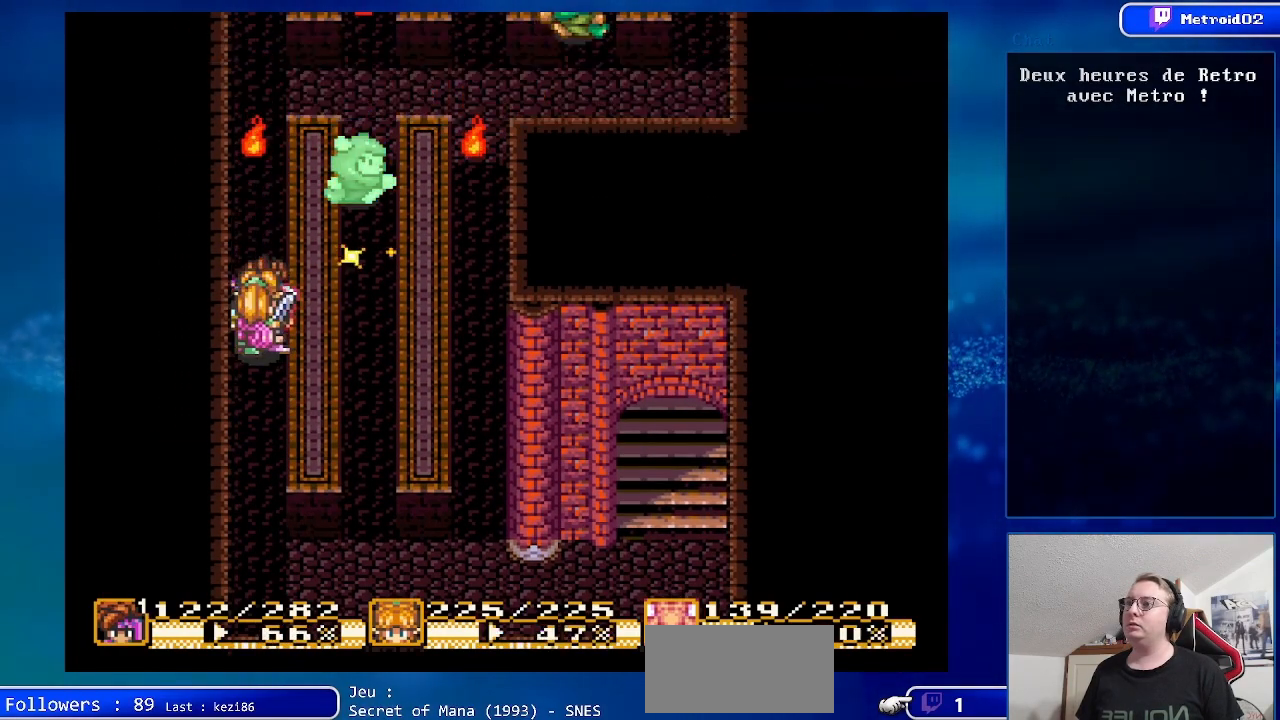
{"buttons": ["DPAD_DOWN"], "events": []}
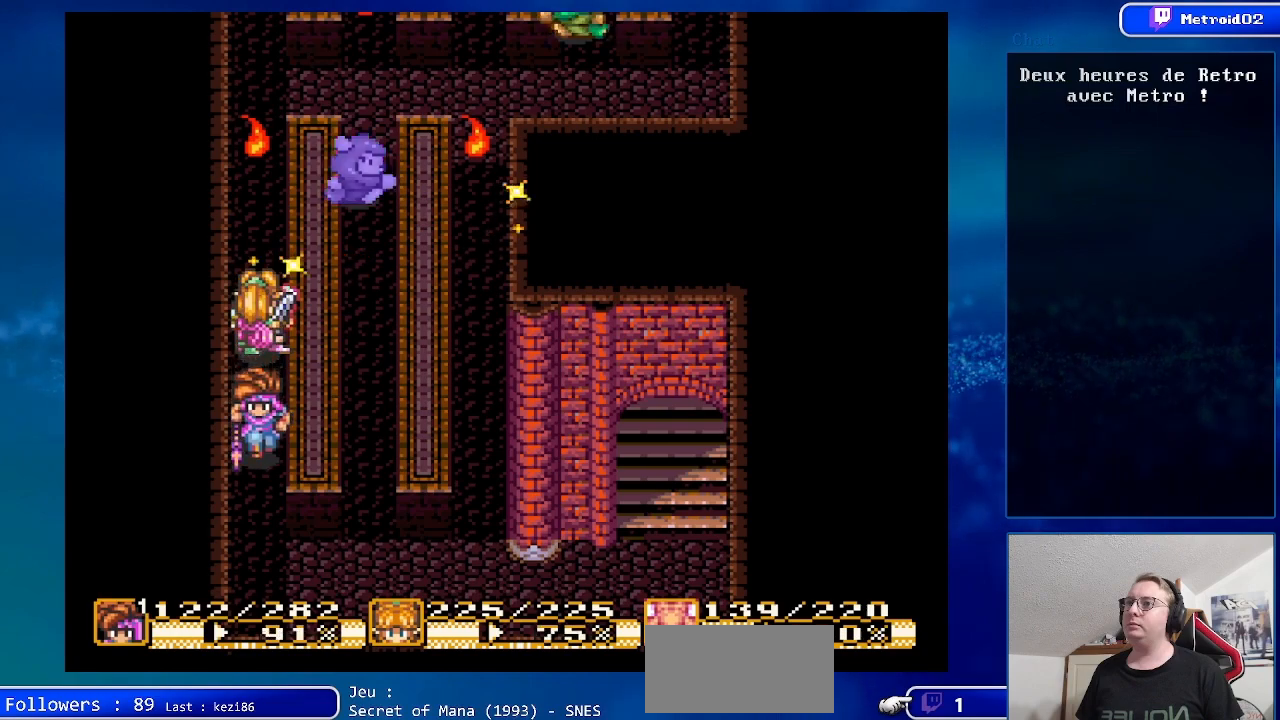
{"buttons": ["DPAD_RIGHT"], "events": [[267, "DPAD_RIGHT", "down"], [450, "DPAD_DOWN", "up"]]}
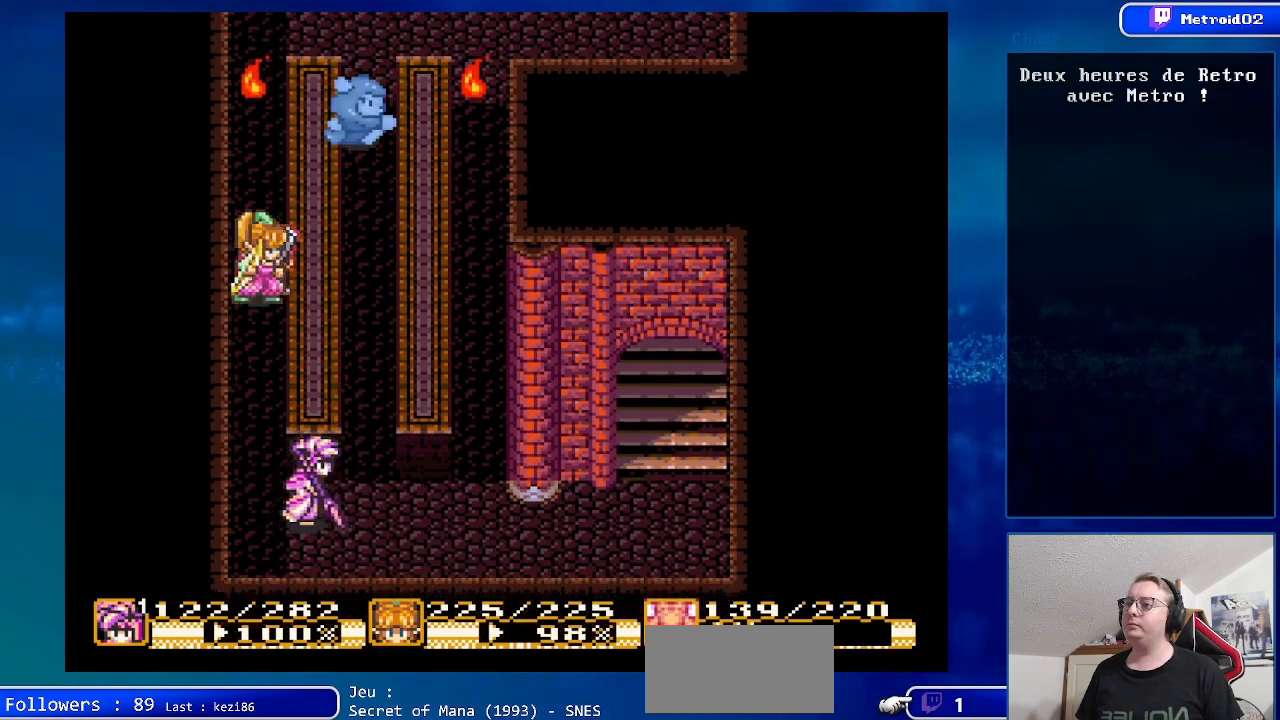
{"buttons": ["DPAD_UP"], "events": [[117, "DPAD_RIGHT", "up"], [150, "DPAD_UP", "down"]]}
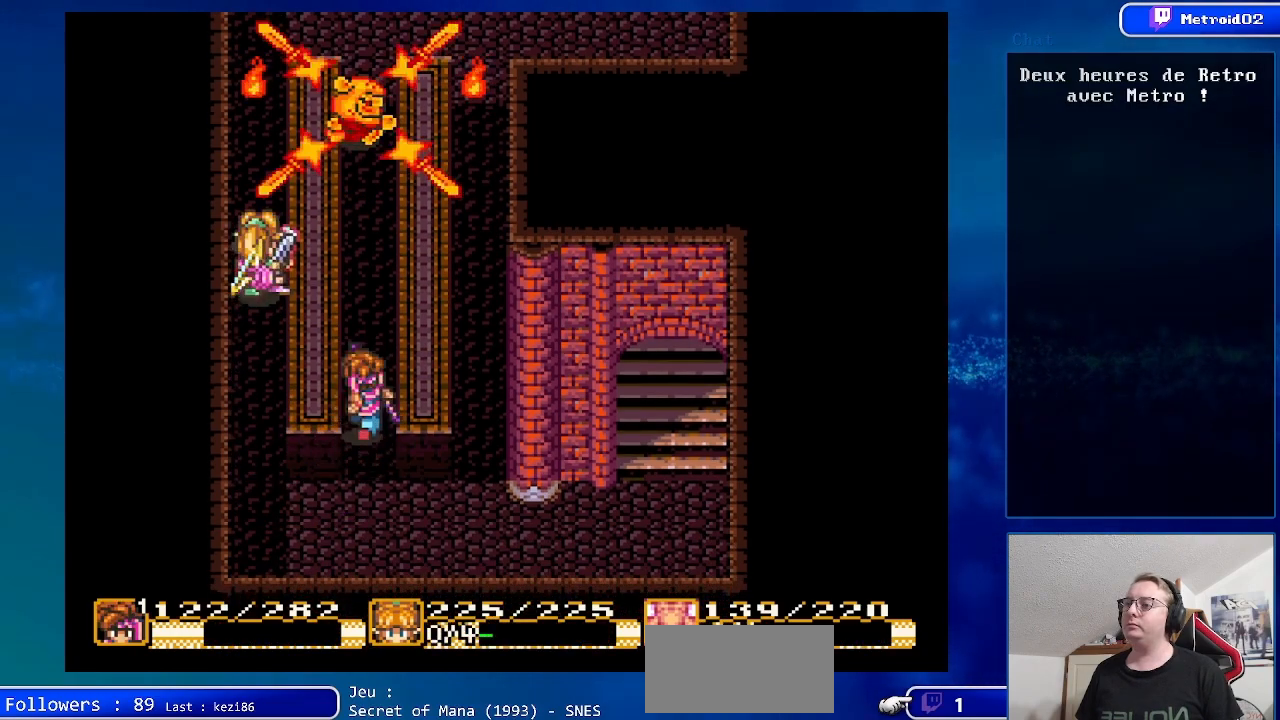
{"buttons": [], "events": [[417, "DPAD_UP", "up"]]}
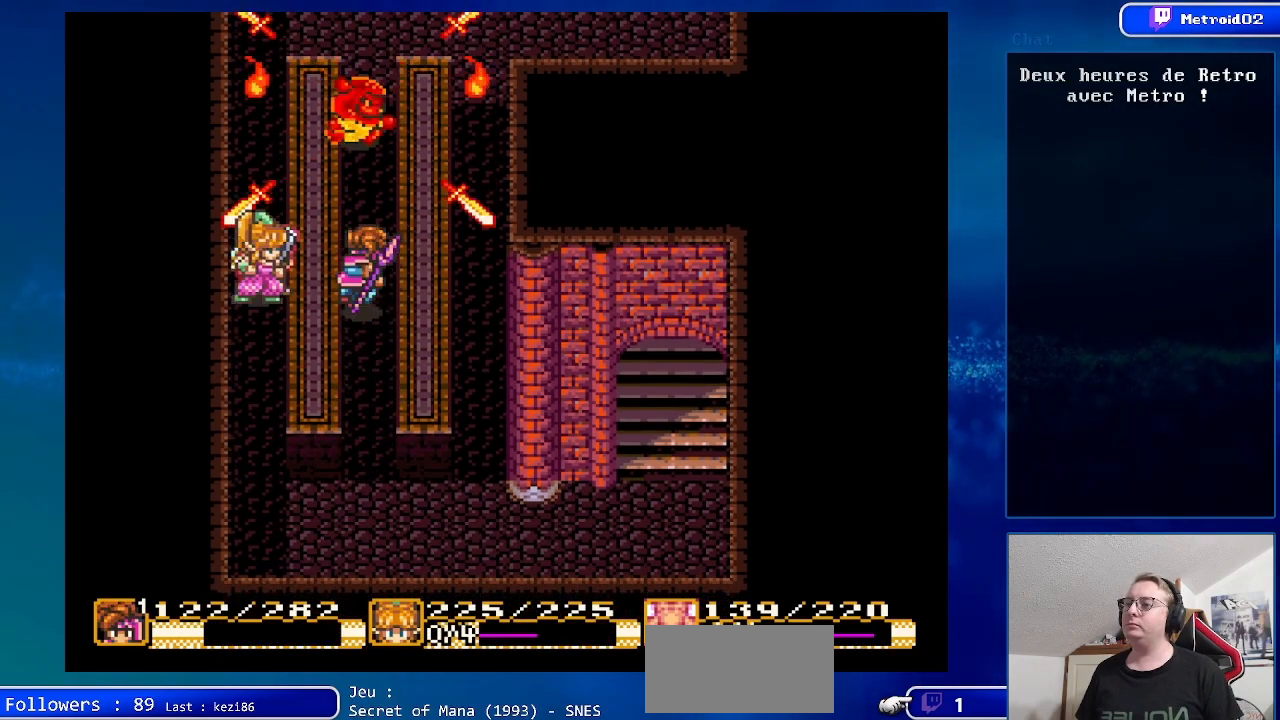
{"buttons": [], "events": []}
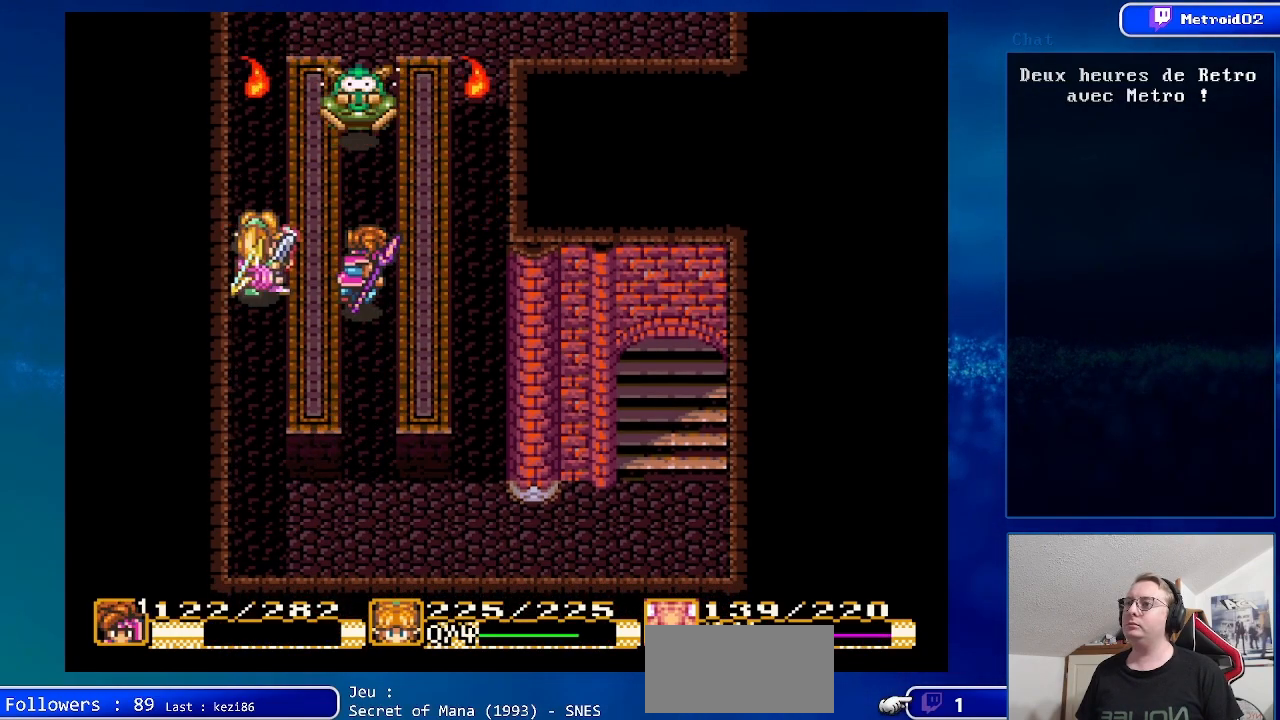
{"buttons": ["A", "DPAD_UP"], "events": [[167, "DPAD_UP", "down"], [317, "A", "down"]]}
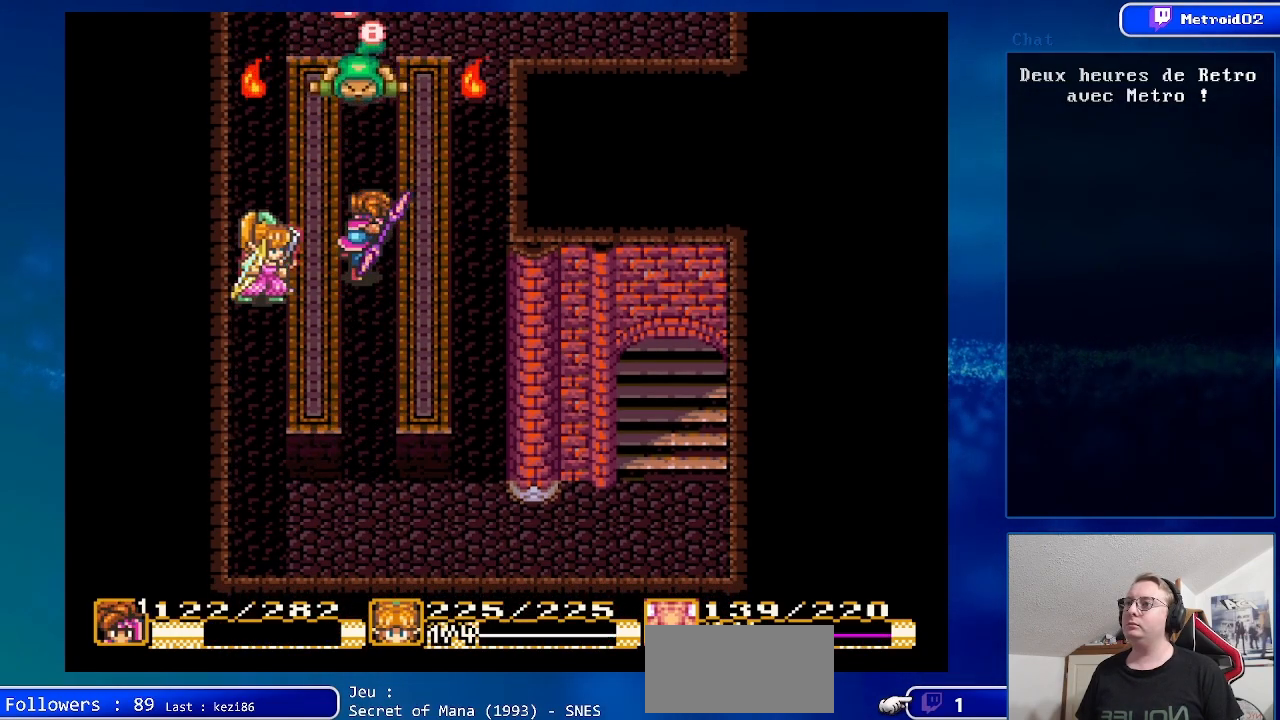
{"buttons": ["DPAD_DOWN"], "events": [[67, "DPAD_UP", "up"], [117, "A", "up"], [217, "DPAD_DOWN", "down"]]}
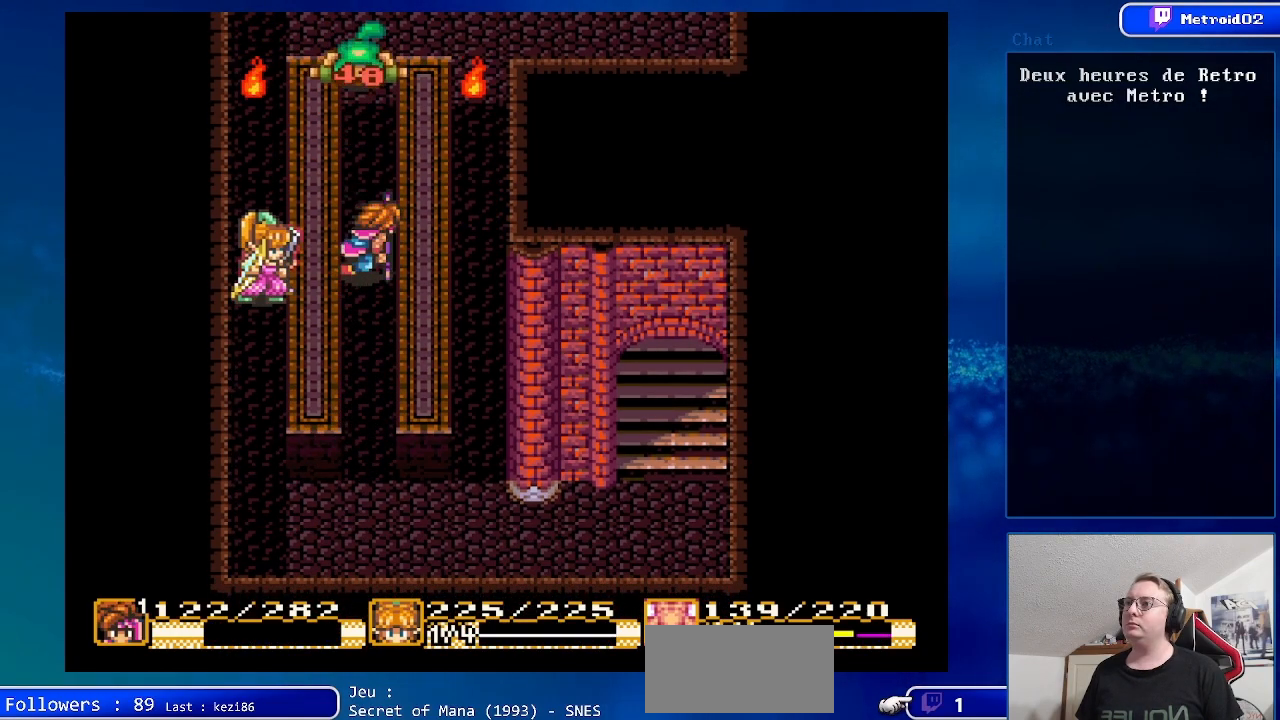
{"buttons": ["DPAD_DOWN"], "events": []}
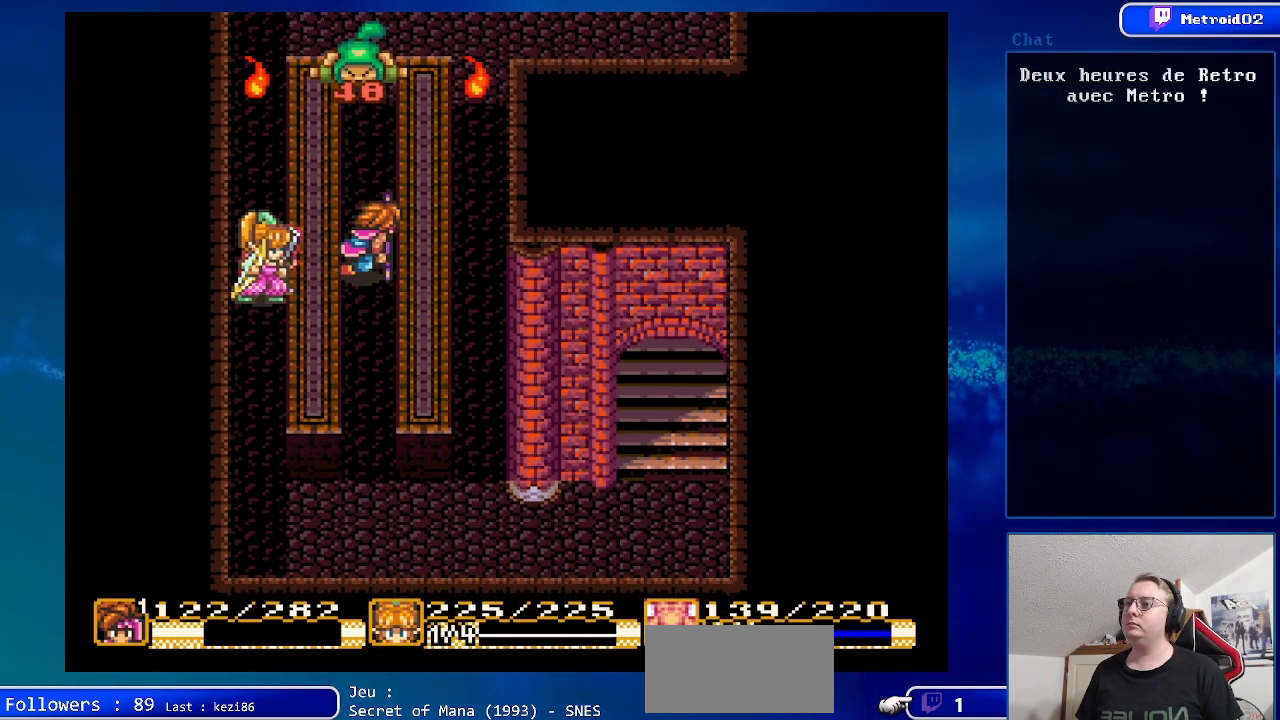
{"buttons": ["DPAD_DOWN"], "events": [[300, "DPAD_LEFT", "down"], [483, "DPAD_LEFT", "up"]]}
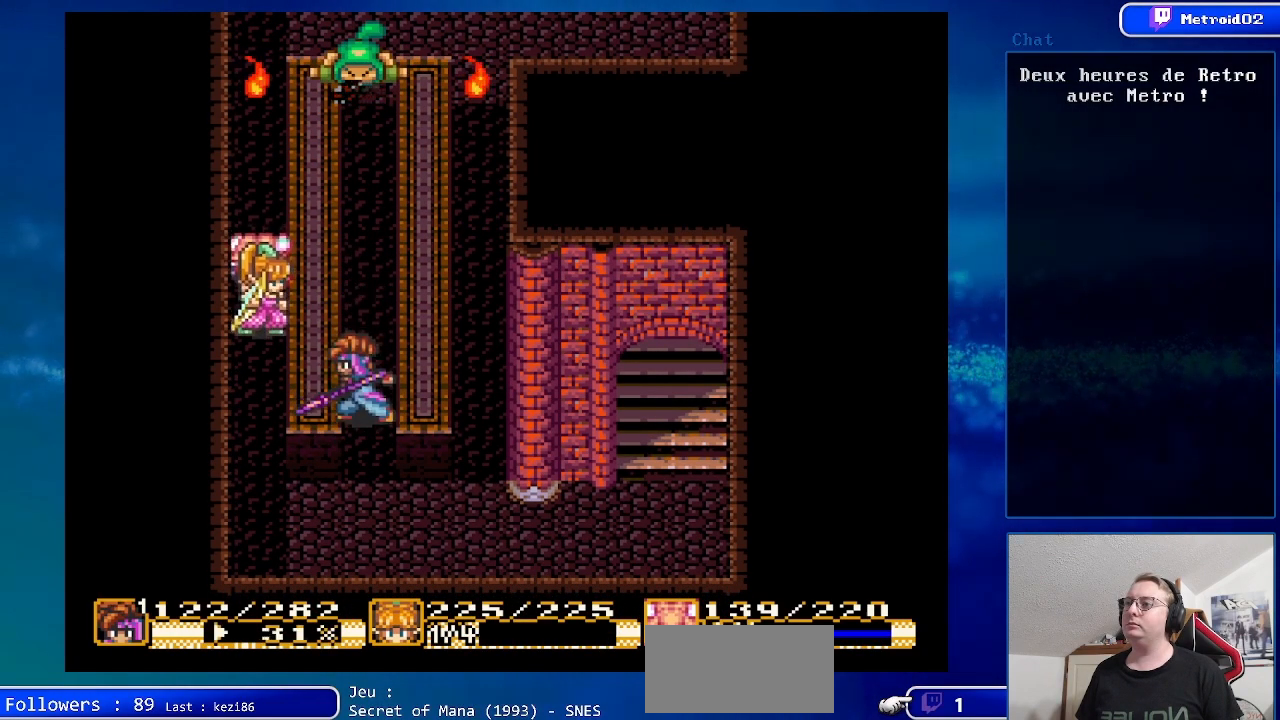
{"buttons": ["DPAD_DOWN", "DPAD_LEFT"], "events": [[350, "DPAD_LEFT", "down"]]}
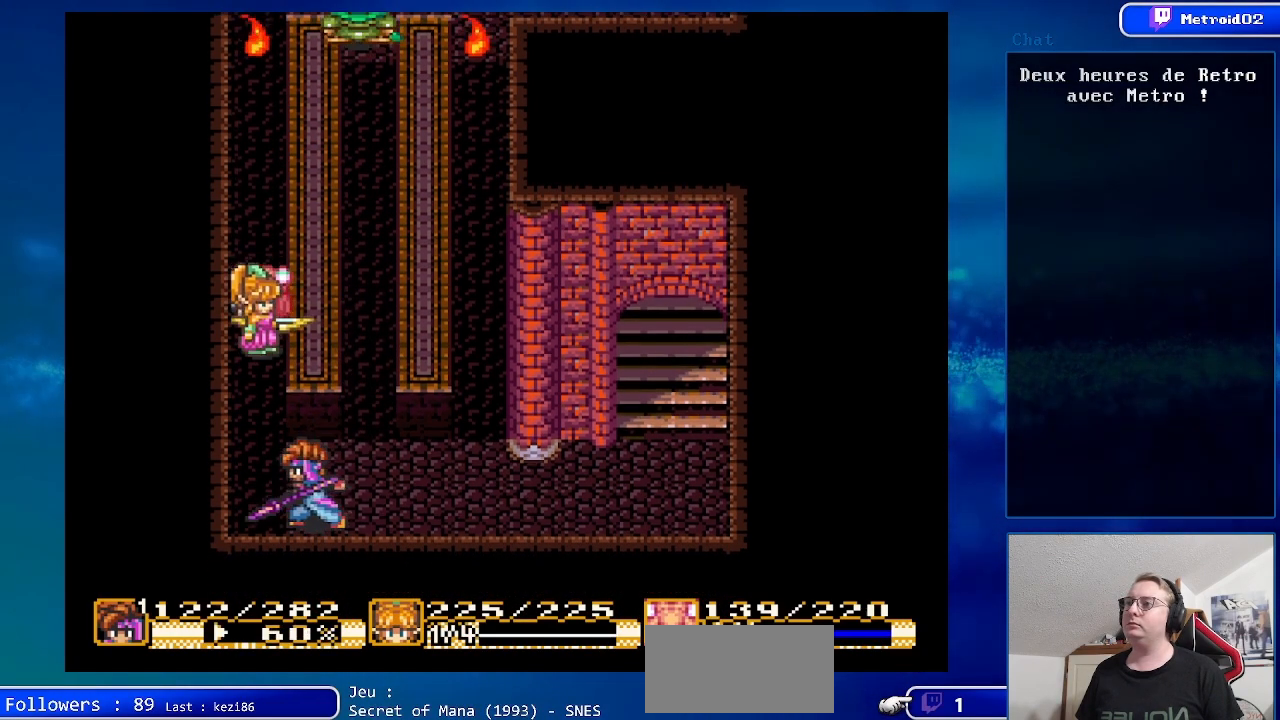
{"buttons": ["DPAD_DOWN", "DPAD_RIGHT"], "events": [[67, "DPAD_LEFT", "up"], [400, "DPAD_RIGHT", "down"]]}
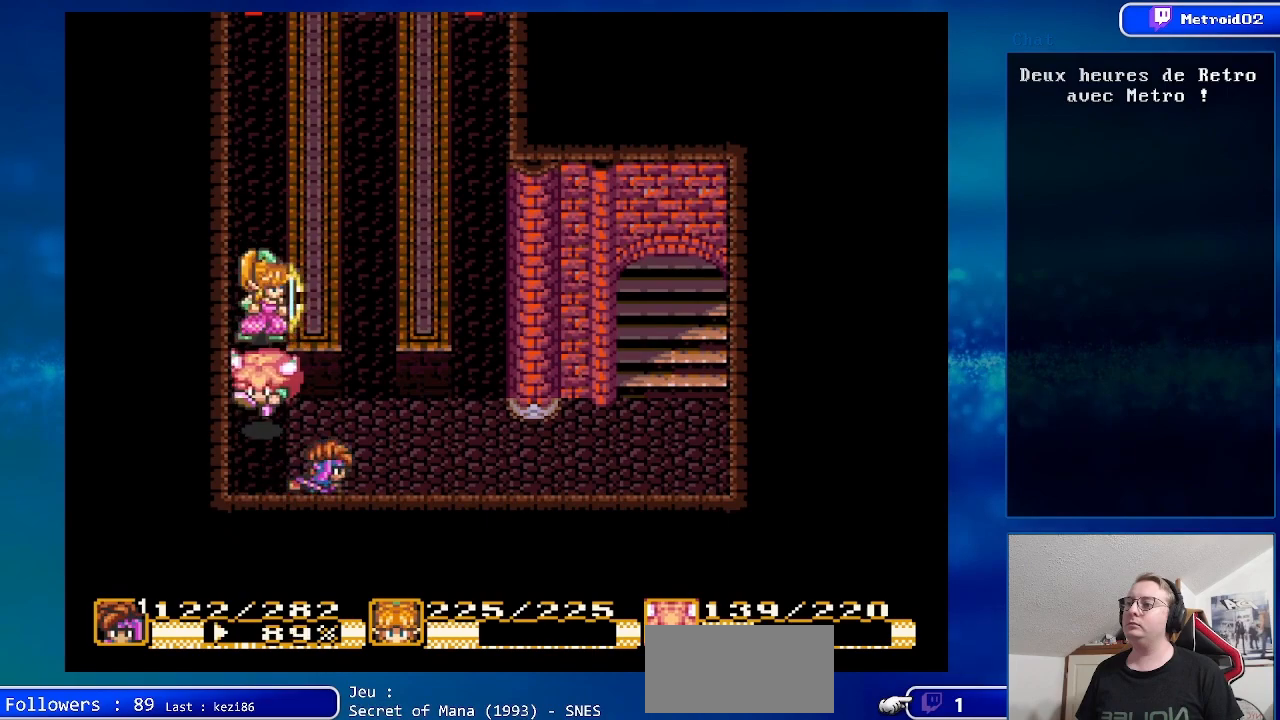
{"buttons": [], "events": [[100, "DPAD_RIGHT", "up"], [200, "DPAD_DOWN", "up"], [200, "DPAD_RIGHT", "down"], [483, "DPAD_RIGHT", "up"]]}
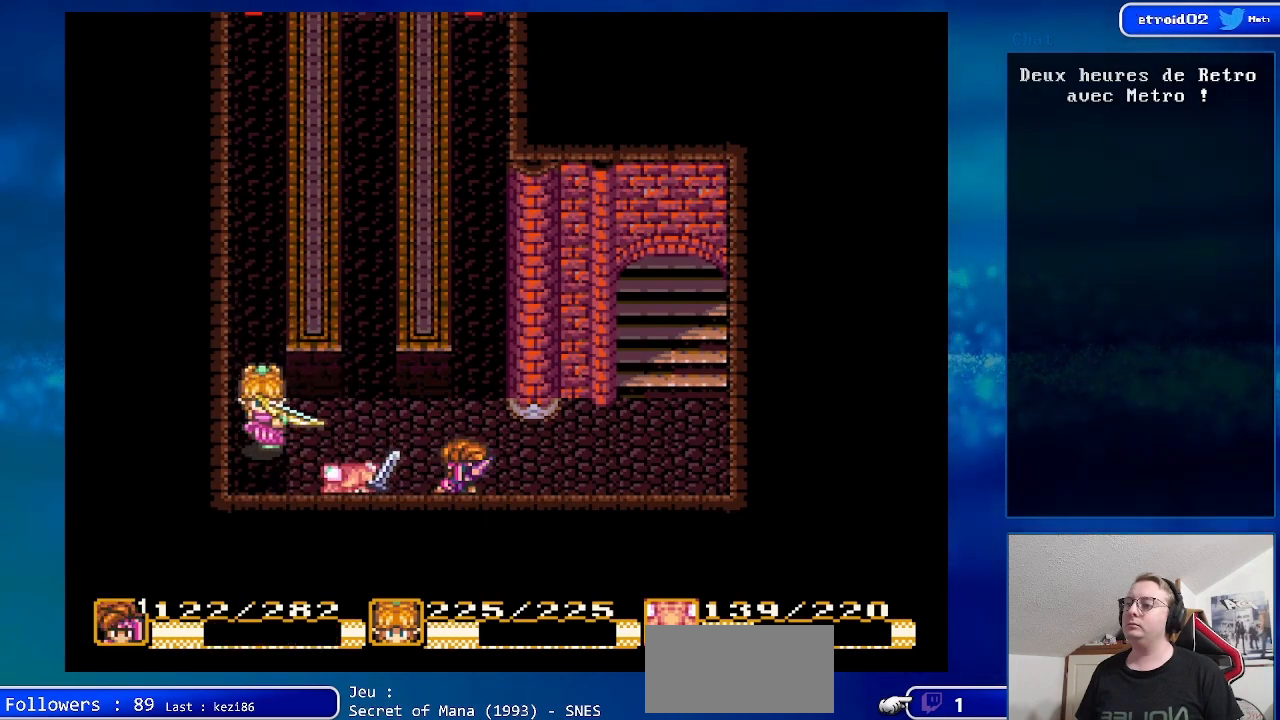
{"buttons": ["DPAD_UP"], "events": [[83, "DPAD_UP", "down"], [167, "DPAD_LEFT", "down"], [483, "DPAD_LEFT", "up"]]}
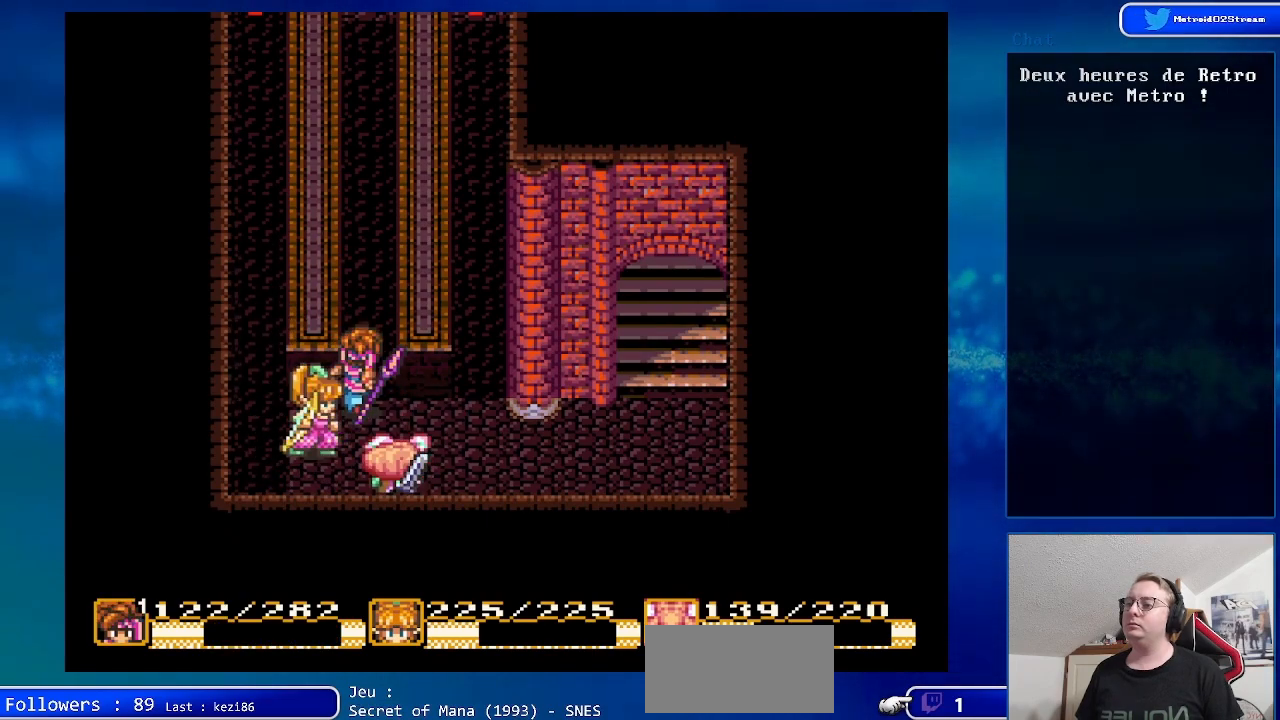
{"buttons": ["DPAD_UP"], "events": []}
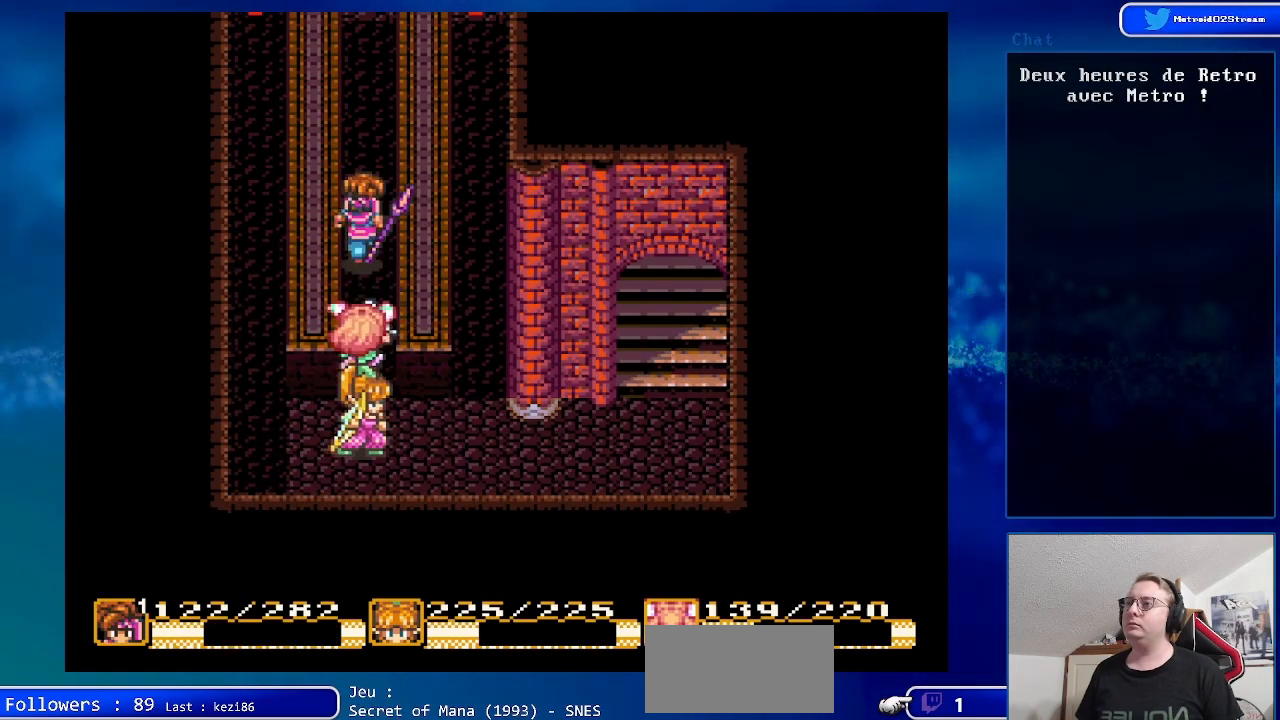
{"buttons": ["DPAD_UP"], "events": [[267, "DPAD_RIGHT", "down"], [367, "DPAD_RIGHT", "up"]]}
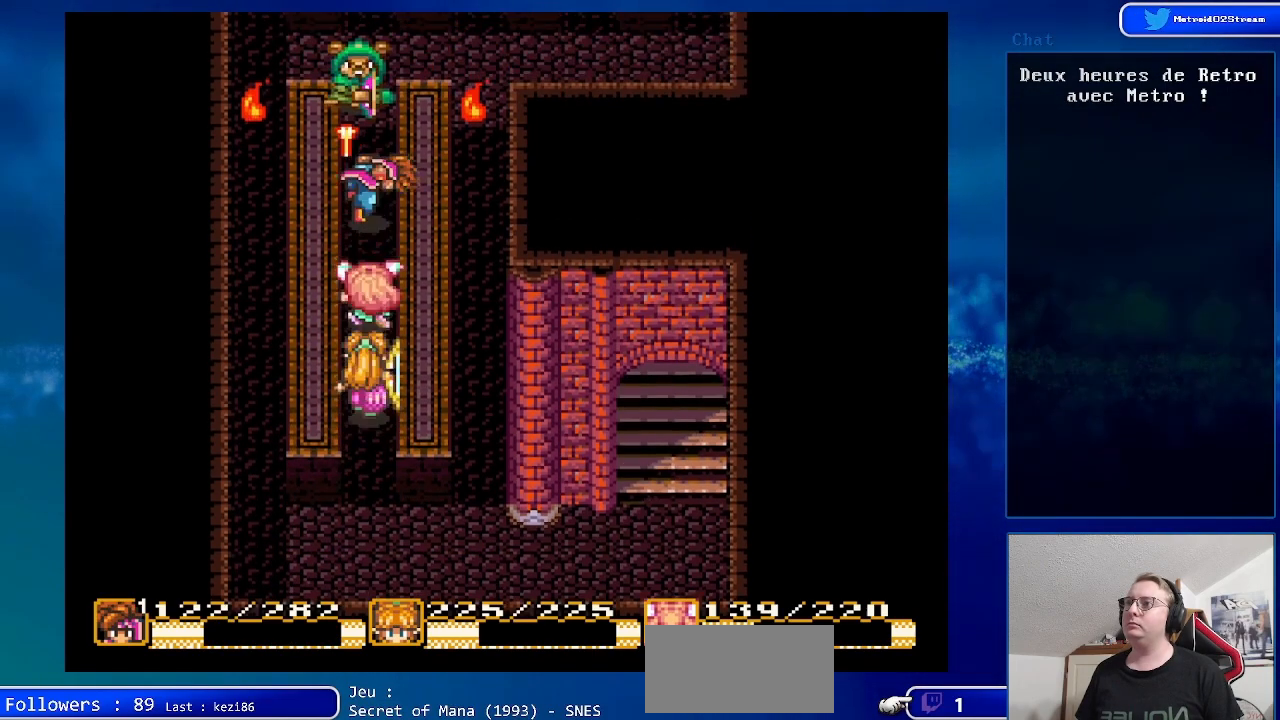
{"buttons": ["DPAD_UP"], "events": [[133, "A", "down"], [450, "A", "up"]]}
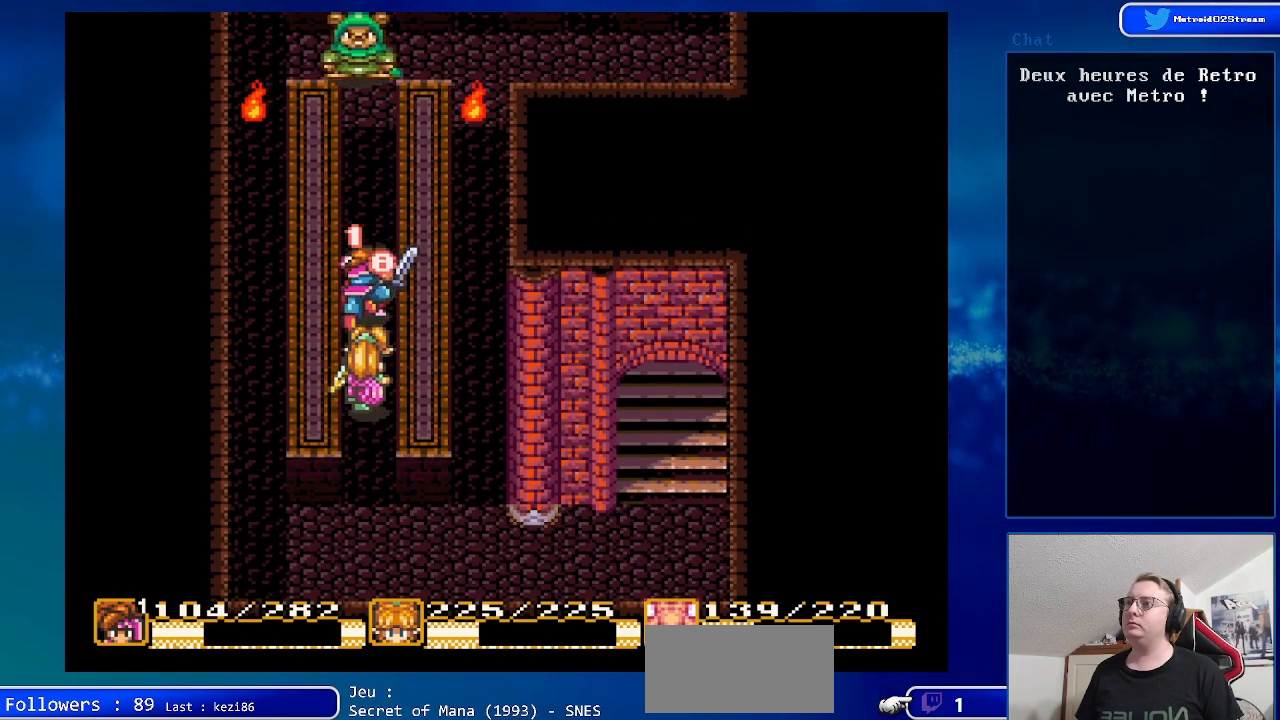
{"buttons": [], "events": [[100, "DPAD_UP", "up"]]}
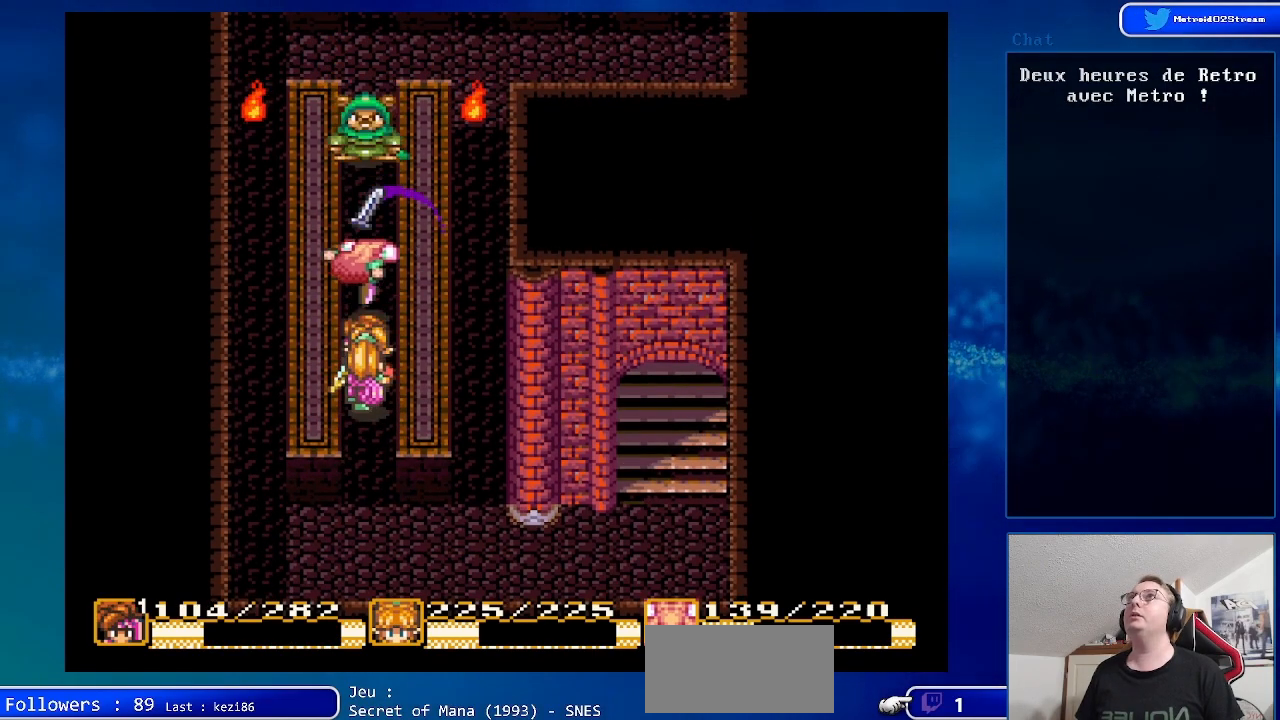
{"buttons": ["DPAD_UP"], "events": [[67, "DPAD_UP", "down"]]}
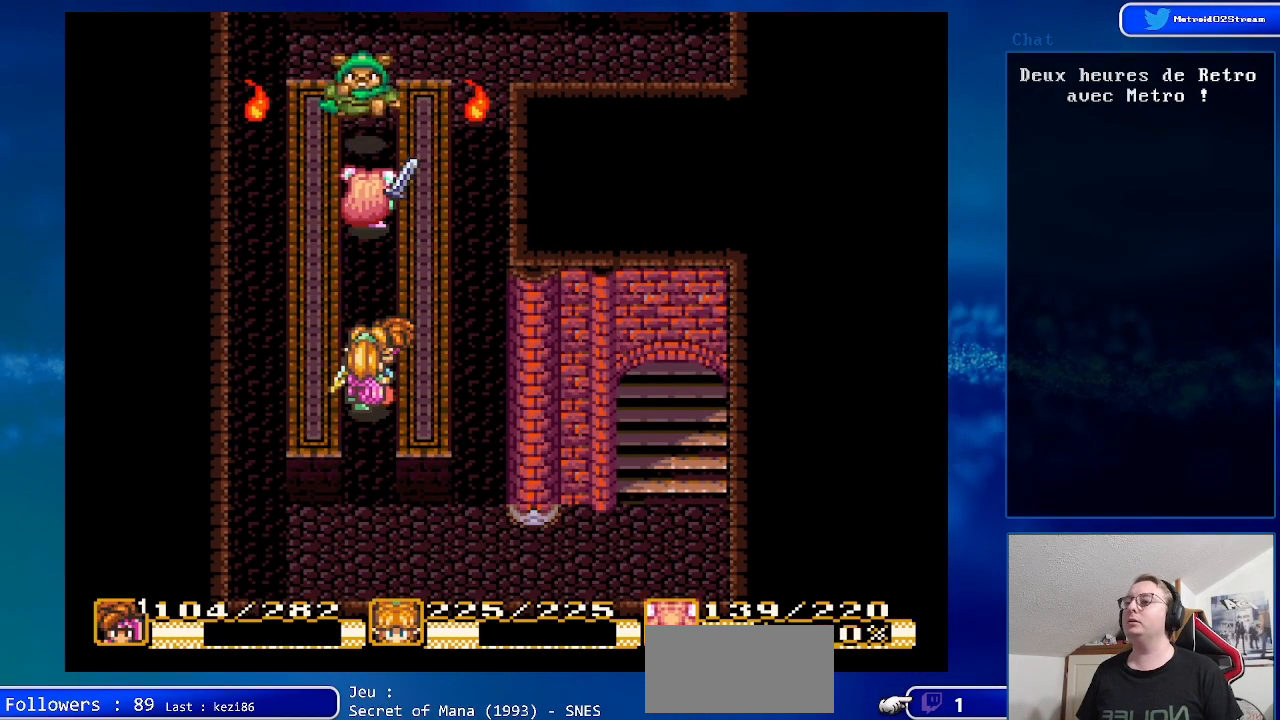
{"buttons": ["DPAD_UP"], "events": []}
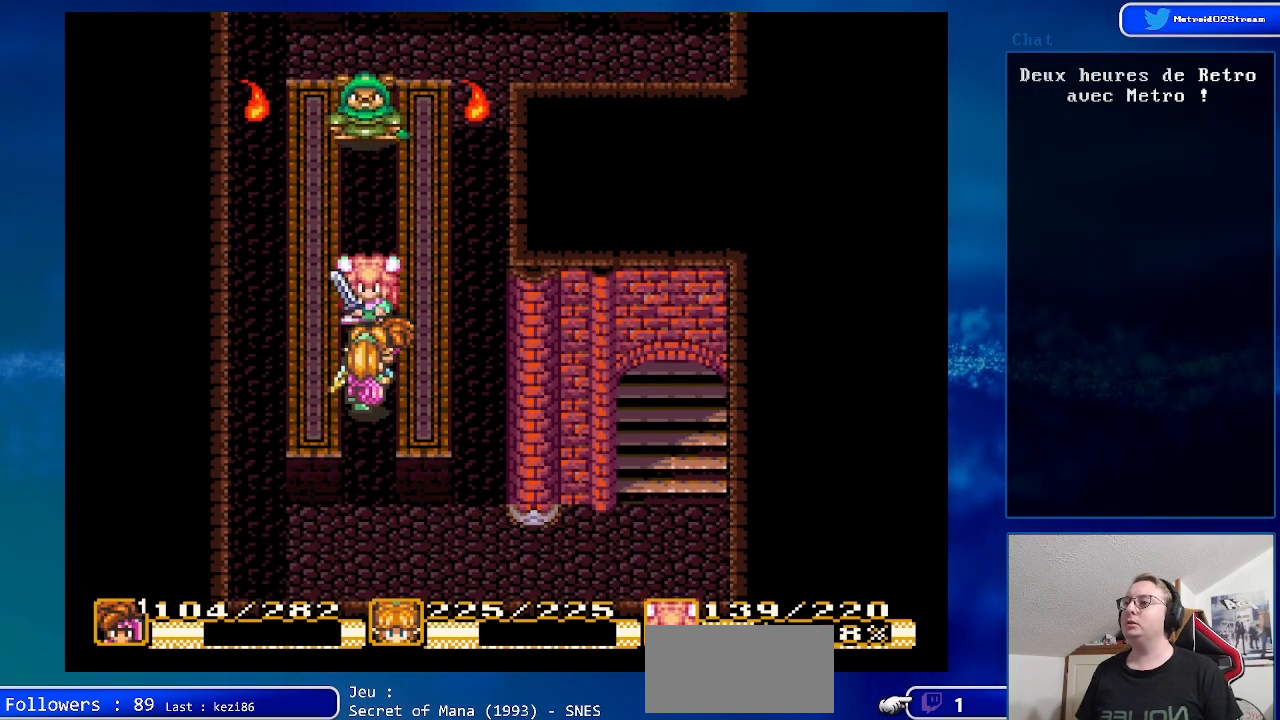
{"buttons": ["DPAD_UP"], "events": []}
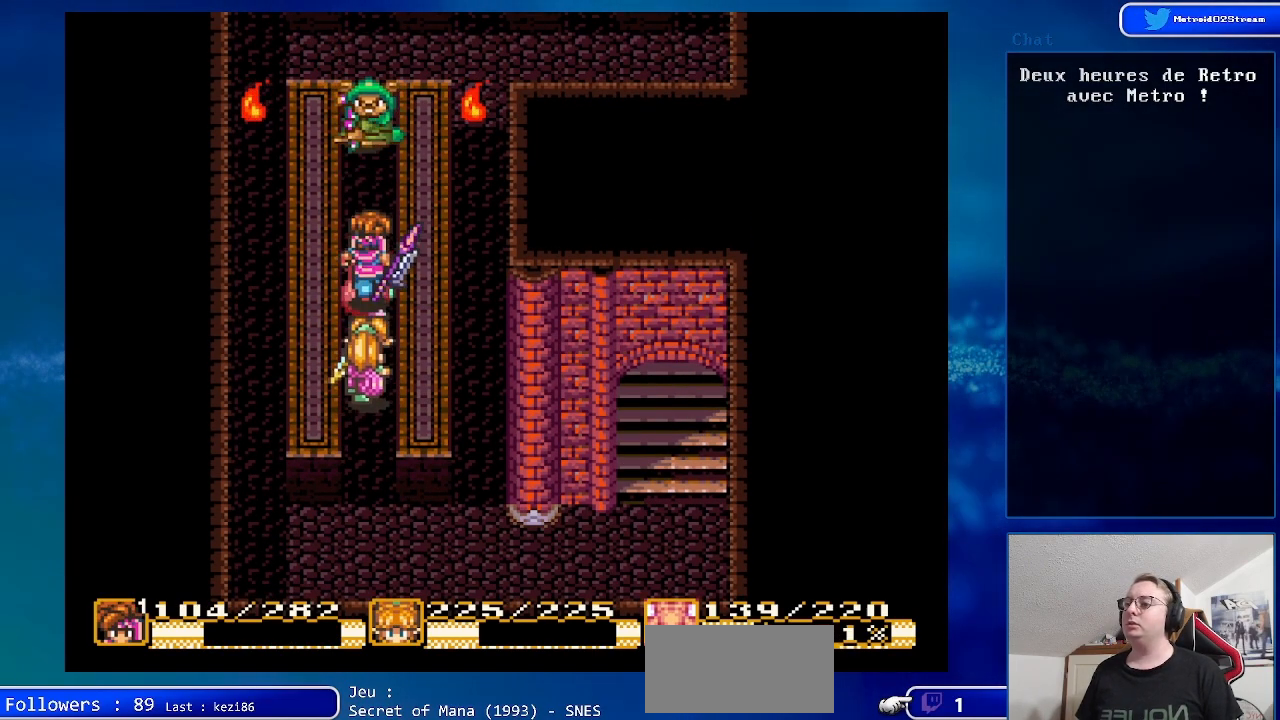
{"buttons": ["DPAD_UP"], "events": [[217, "A", "down"], [433, "A", "up"]]}
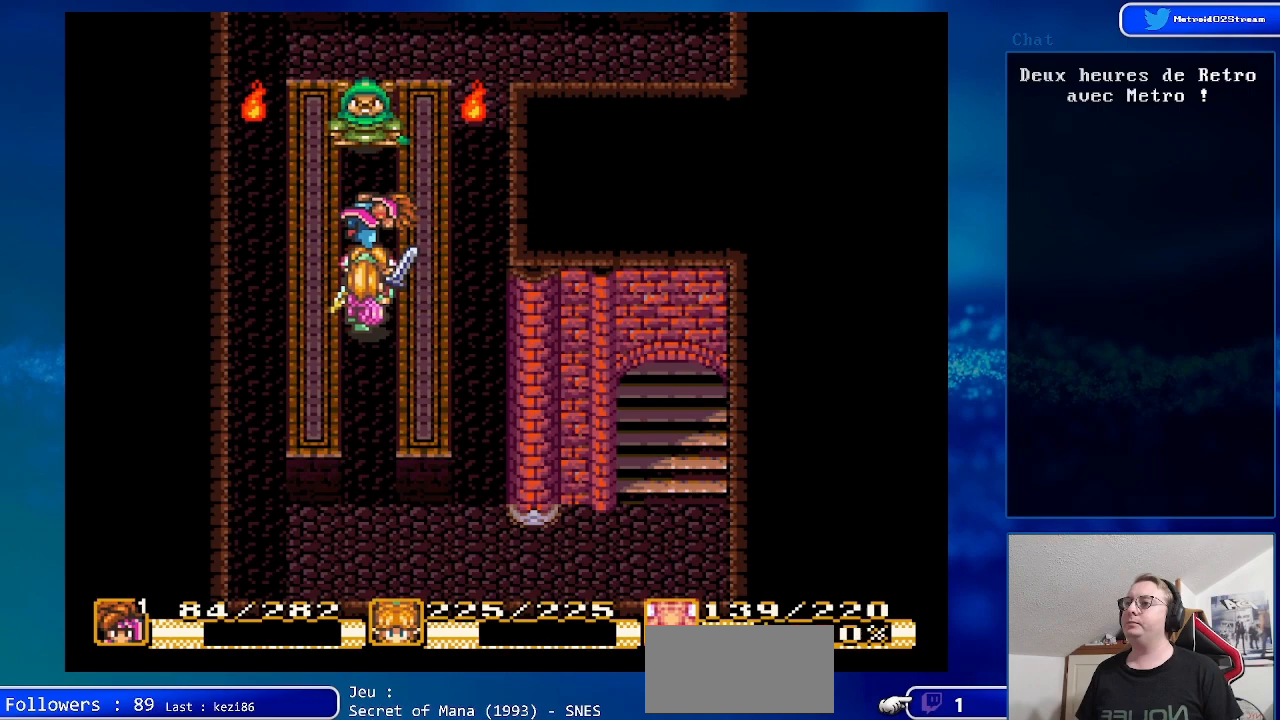
{"buttons": [], "events": [[317, "DPAD_UP", "up"]]}
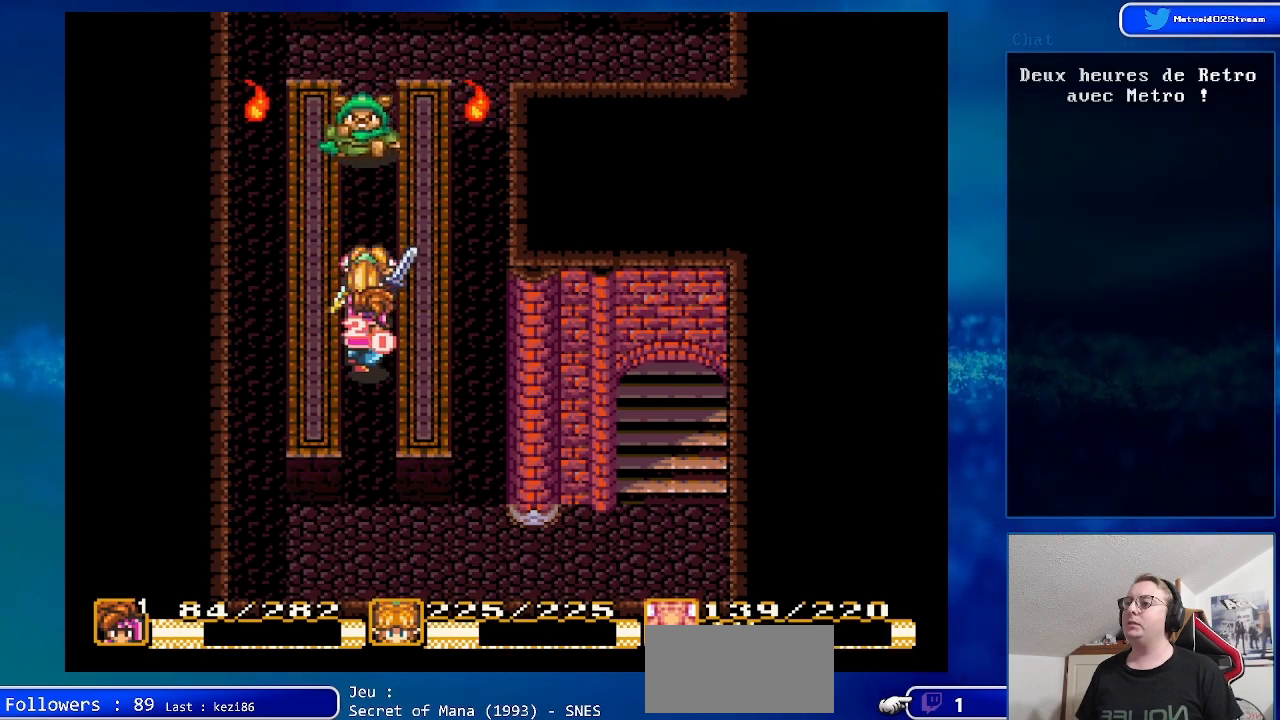
{"buttons": ["DPAD_UP"], "events": [[333, "DPAD_UP", "down"]]}